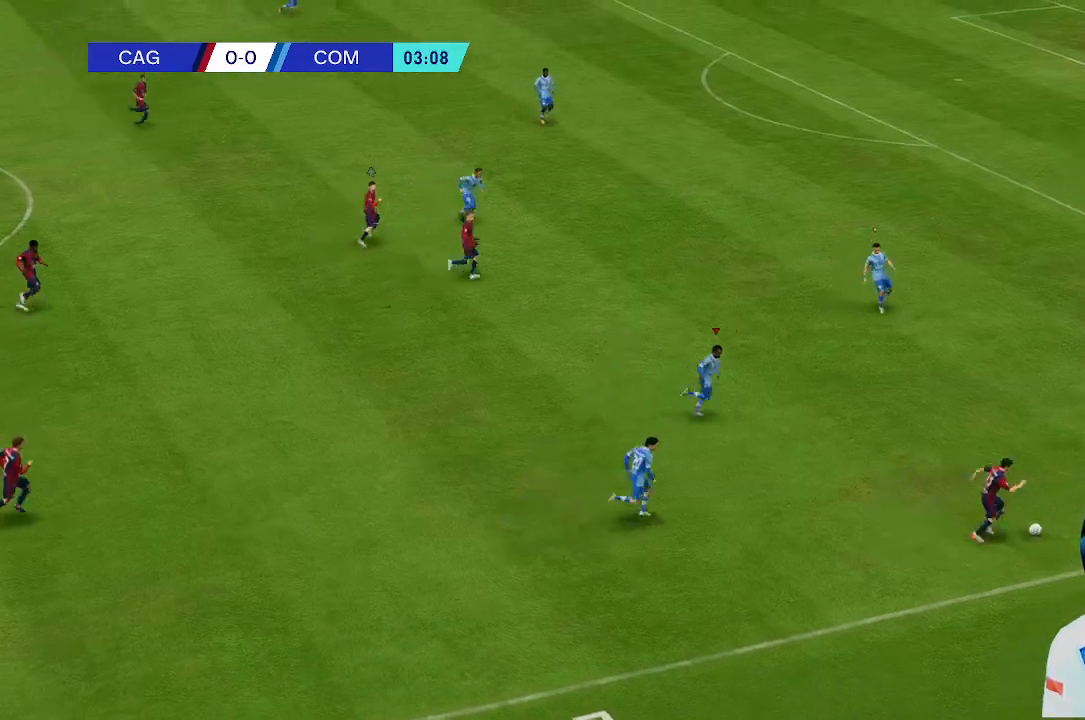
Gameplay with a controller (Xbox layout); each line is a JSON object with the inputs held at the frame after it. "events" lists button and stick changes between this image and that frame as [ms after this image, input, new state], when the widget could be followed in between. Not read: L3 R3.
{"buttons": [], "left_stick": "up", "right_stick": "center", "events": [[500, "left_stick", "up"]]}
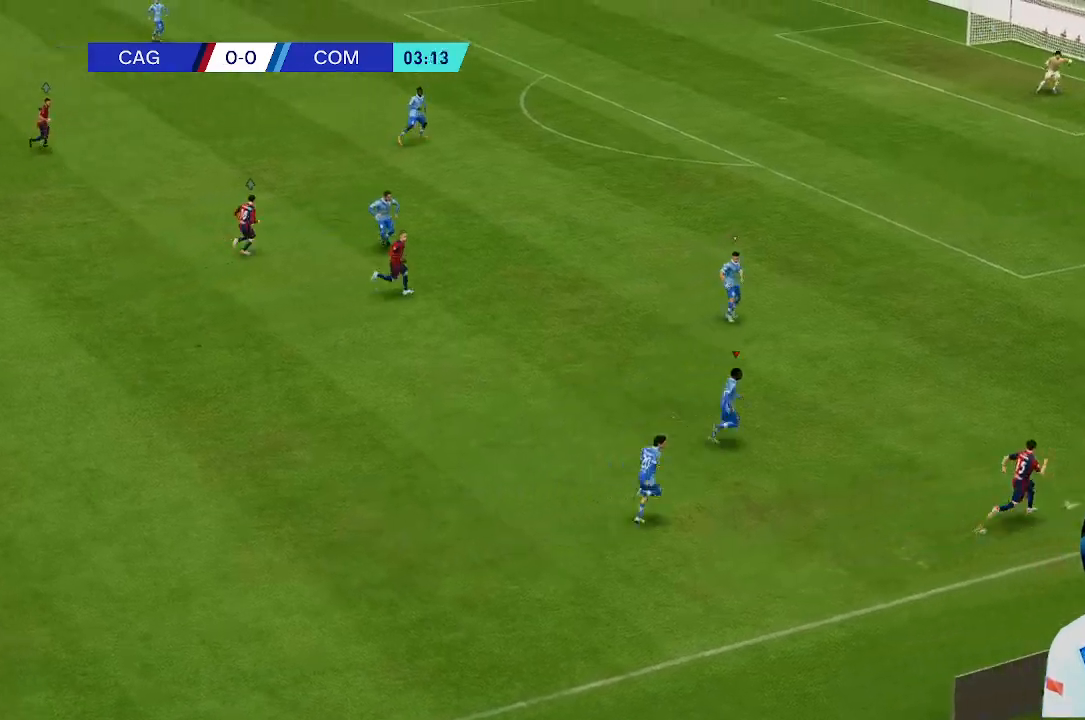
{"buttons": [], "left_stick": "up", "right_stick": "center", "events": []}
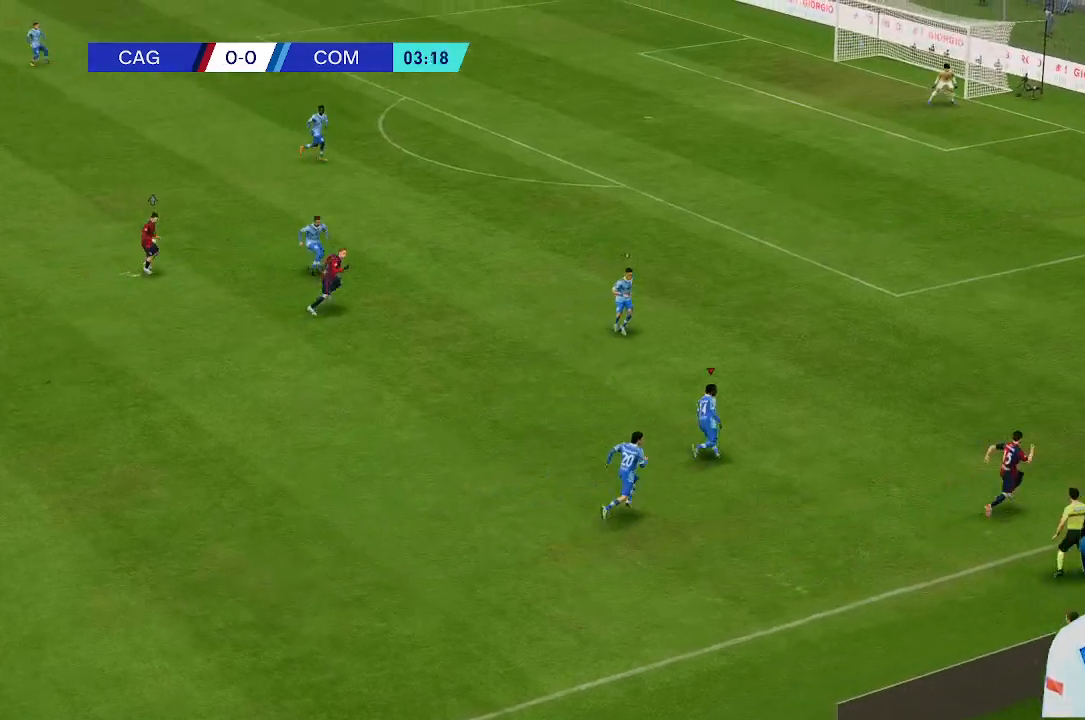
{"buttons": [], "left_stick": "up", "right_stick": "center", "events": []}
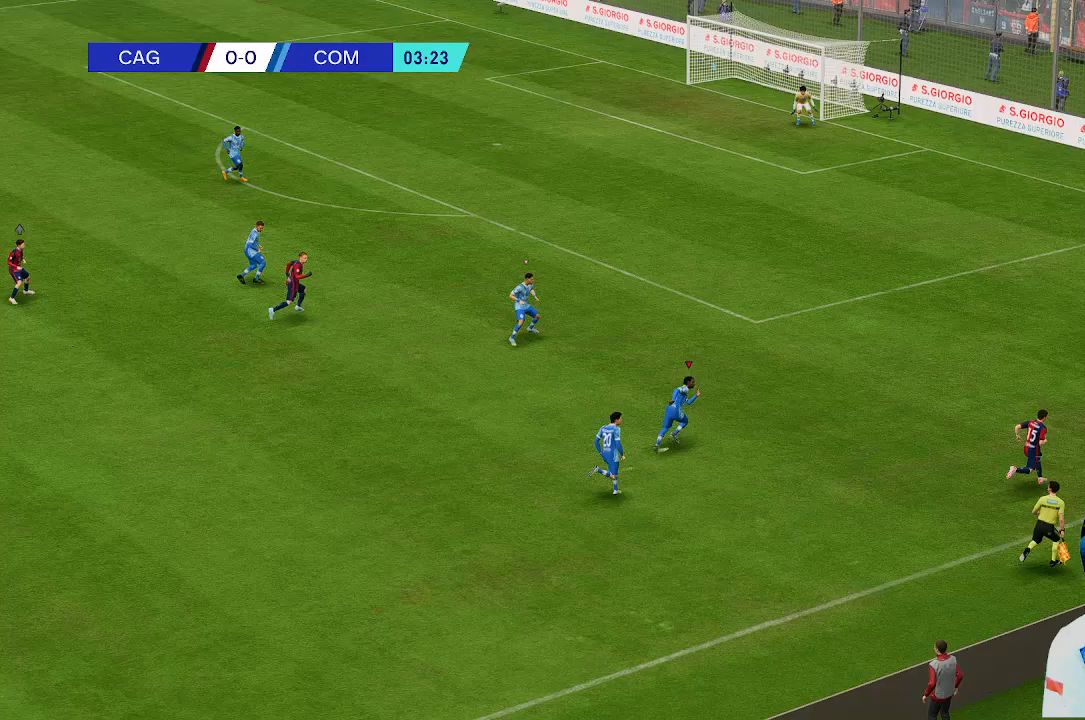
{"buttons": [], "left_stick": "up", "right_stick": "center", "events": []}
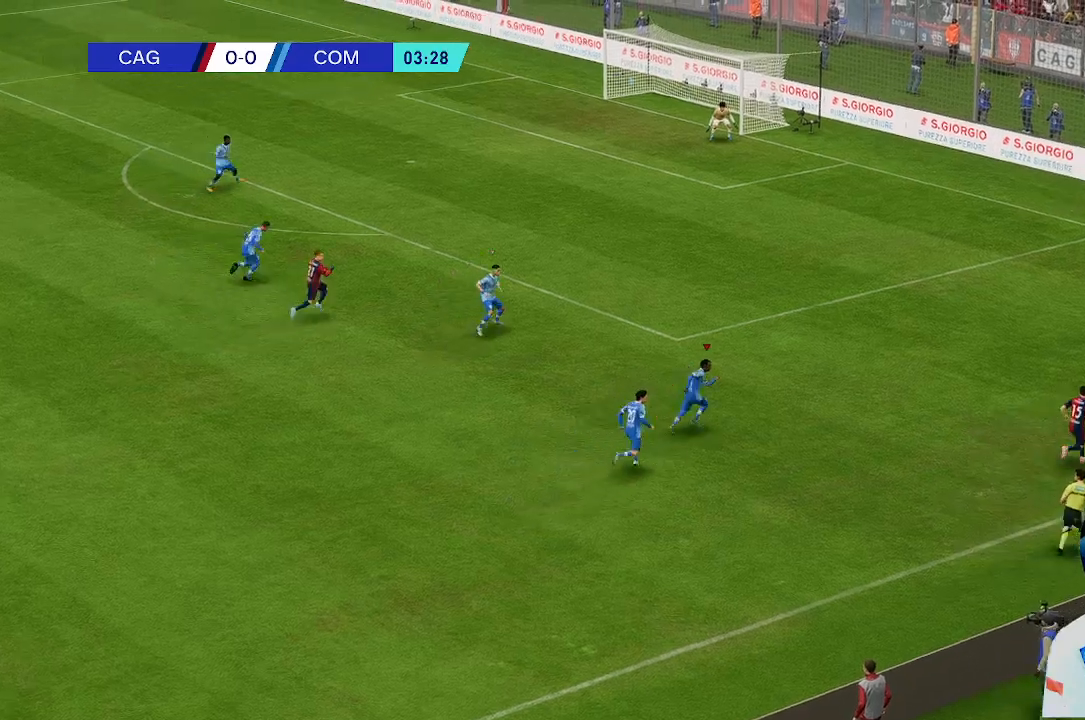
{"buttons": [], "left_stick": "up", "right_stick": "center"}
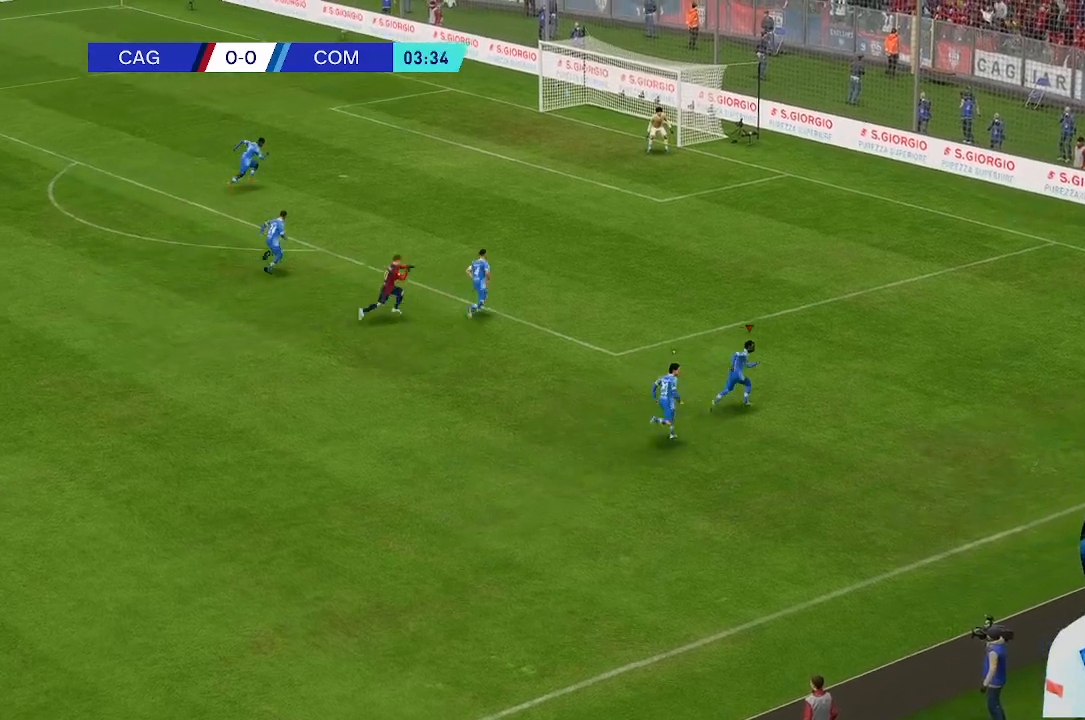
{"buttons": [], "left_stick": "up", "right_stick": "center", "events": []}
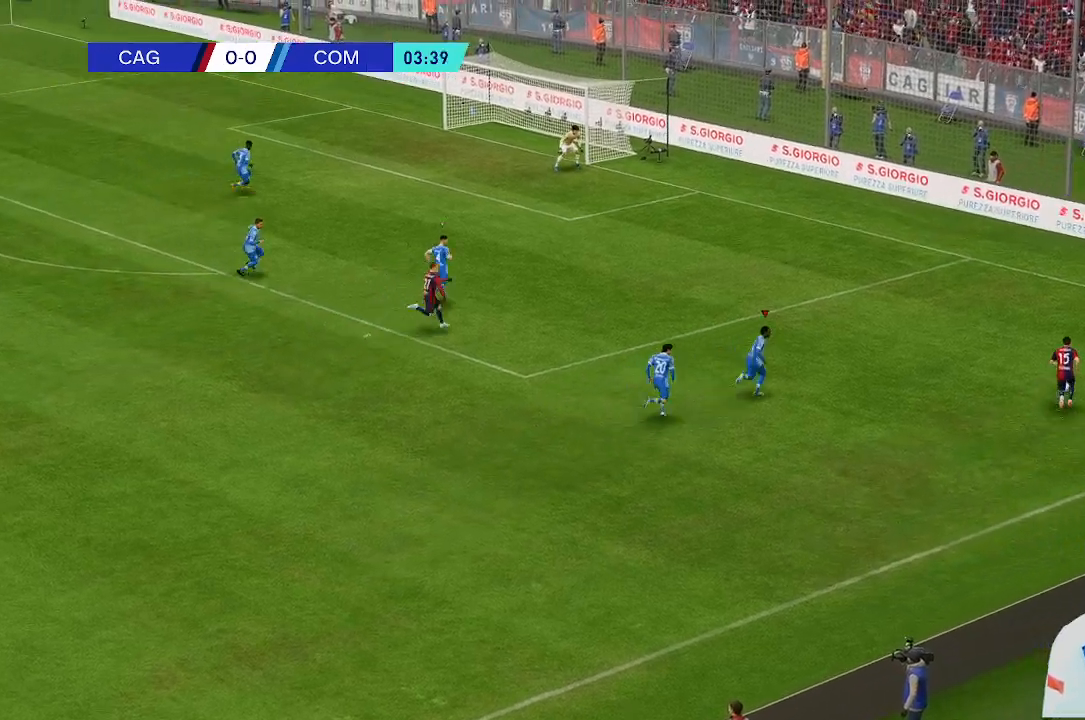
{"buttons": [], "left_stick": "up", "right_stick": "center", "events": []}
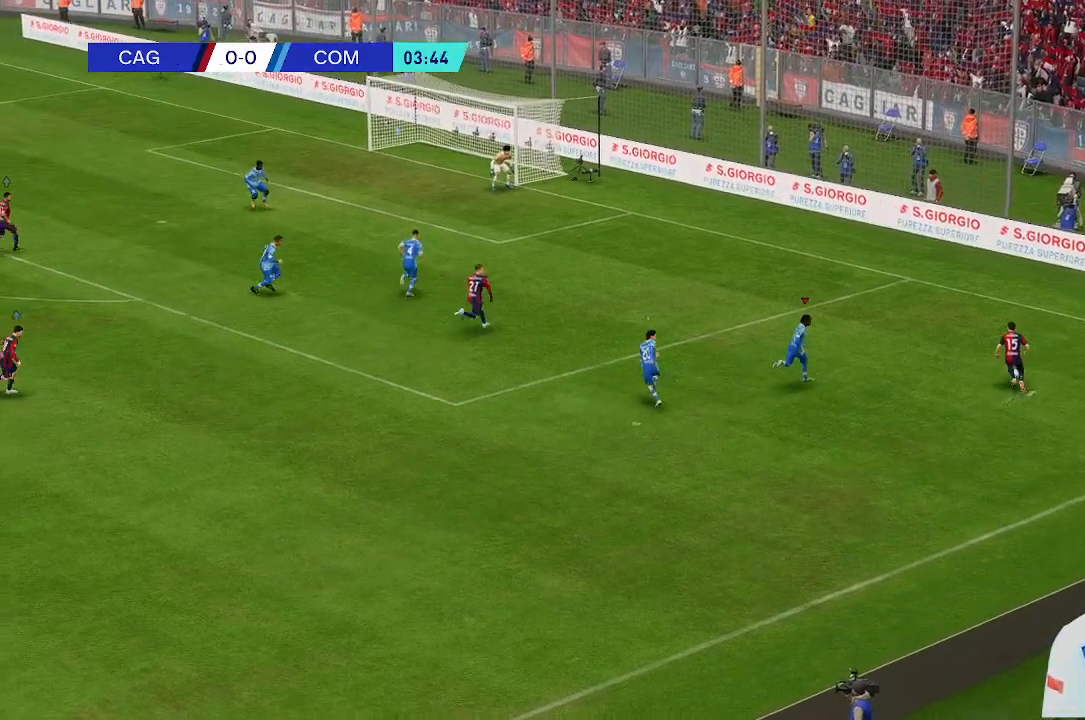
{"buttons": [], "left_stick": "up", "right_stick": "center", "events": []}
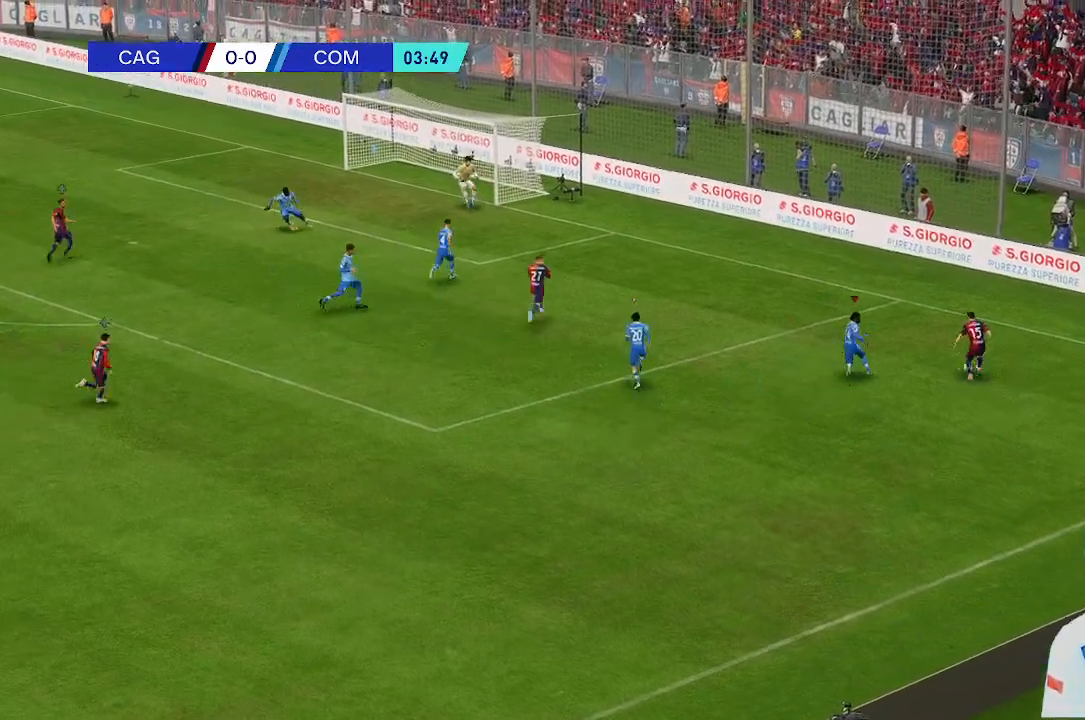
{"buttons": [], "left_stick": "up", "right_stick": "center", "events": []}
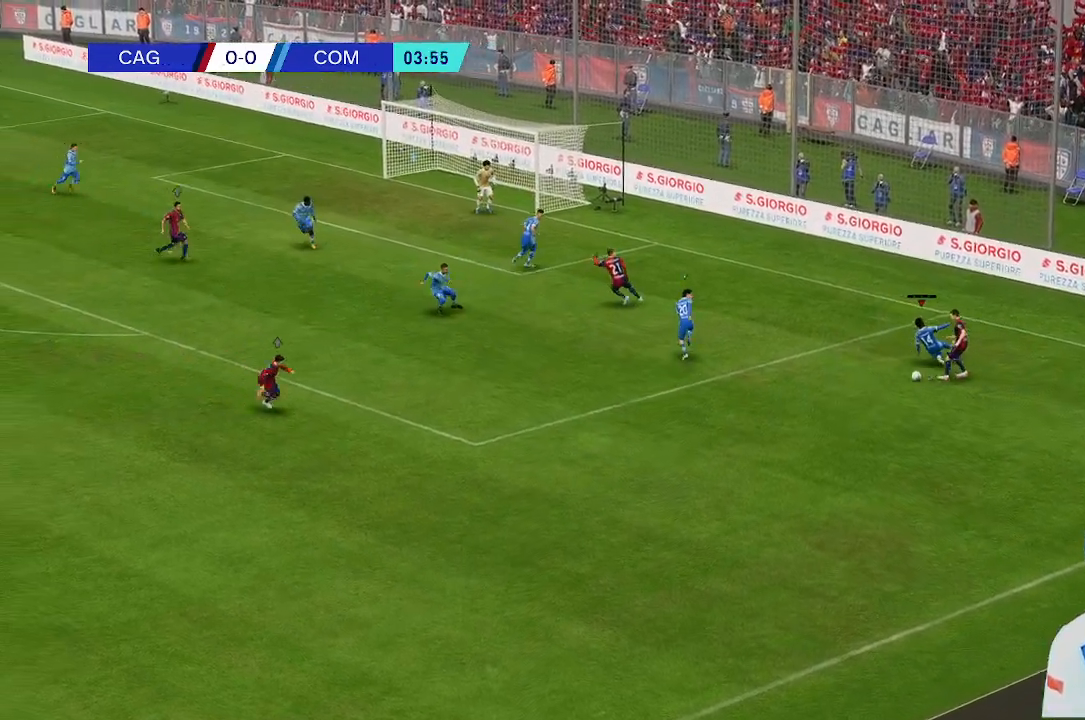
{"buttons": [], "left_stick": "down-left", "right_stick": "center", "events": [[167, "left_stick", "center"], [367, "left_stick", "down"], [433, "left_stick", "down-left"]]}
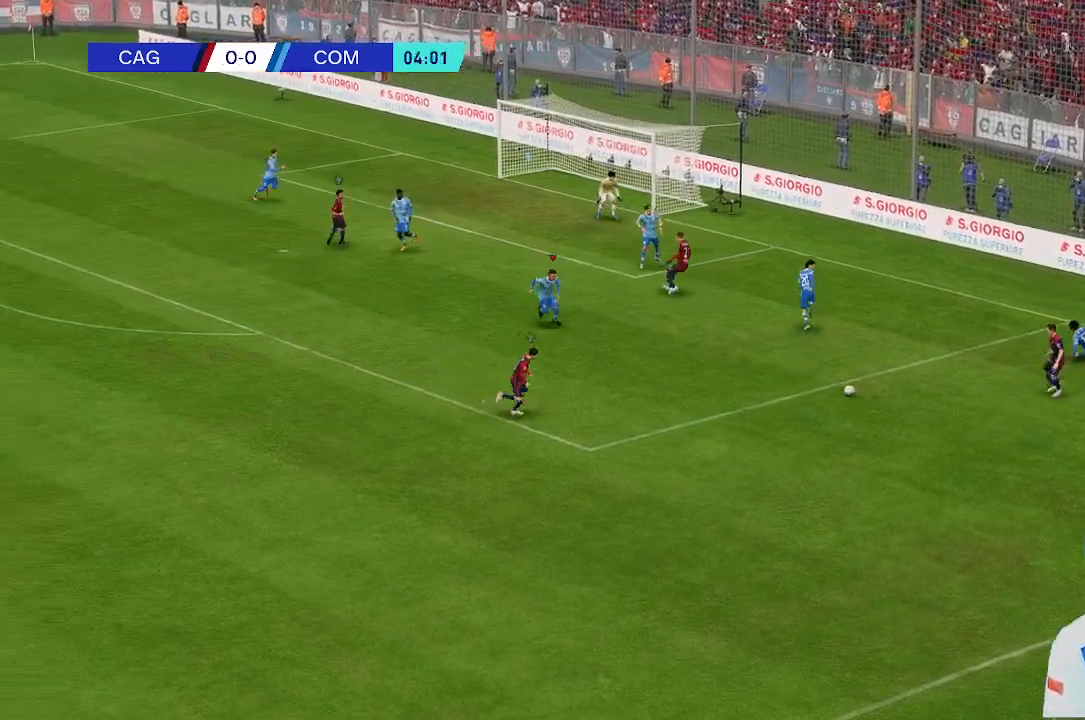
{"buttons": [], "left_stick": "center", "right_stick": "center"}
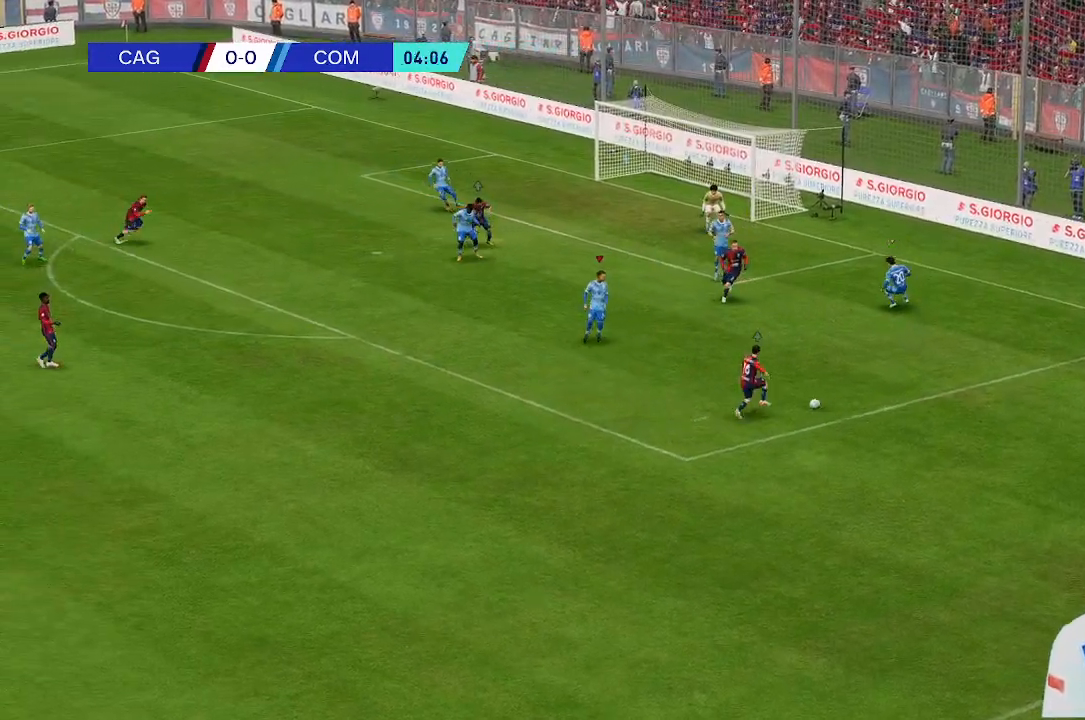
{"buttons": [], "left_stick": "center", "right_stick": "center", "events": []}
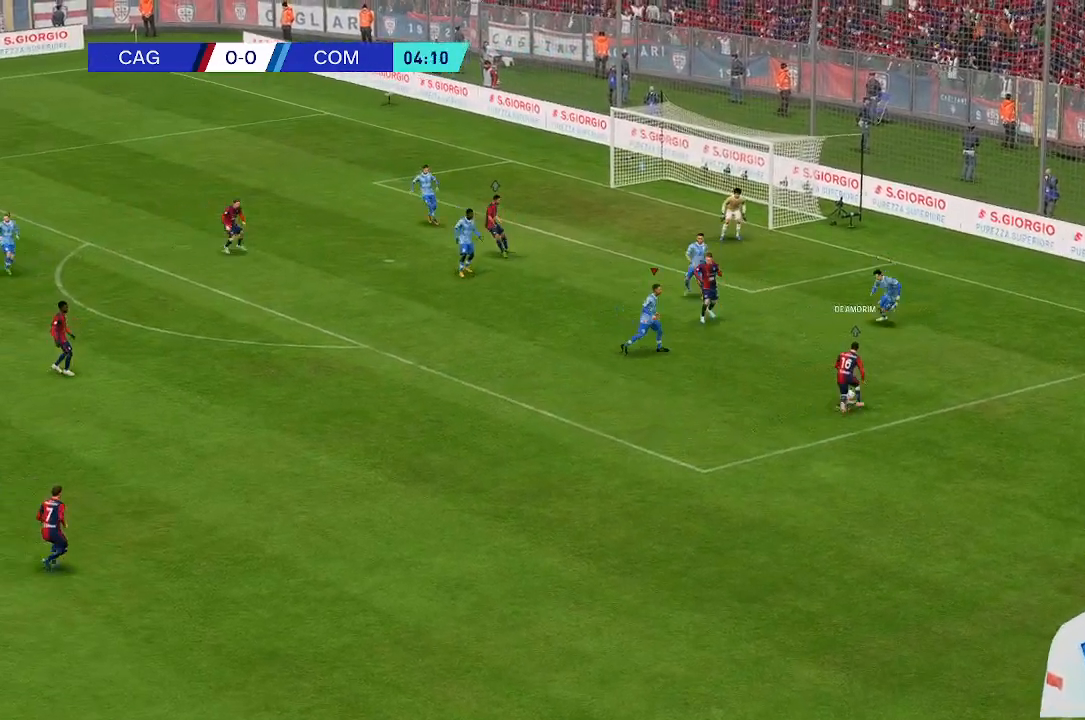
{"buttons": [], "left_stick": "center", "right_stick": "center"}